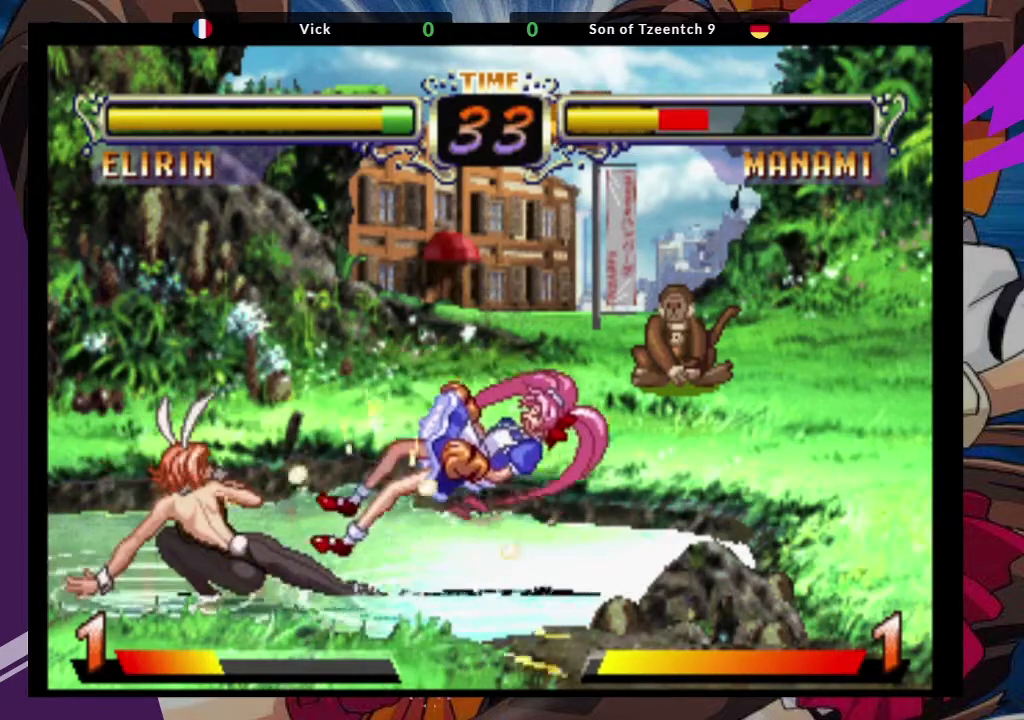
Gameplay with a controller (arcade stick); each line is a JSON object with the inputs held at the frame after it (dt_ms = milliseconds from this image to that frame). "events" lists button and stick changes between this image and that frame as [ms after this image, input, new state], when the widget could be followed in between. Not read: L3 R3.
{"dt_ms": 500, "buttons": [], "left_stick": "center", "events": [[267, "left_stick", "center"], [317, "left_stick", "right"], [483, "left_stick", "center"]]}
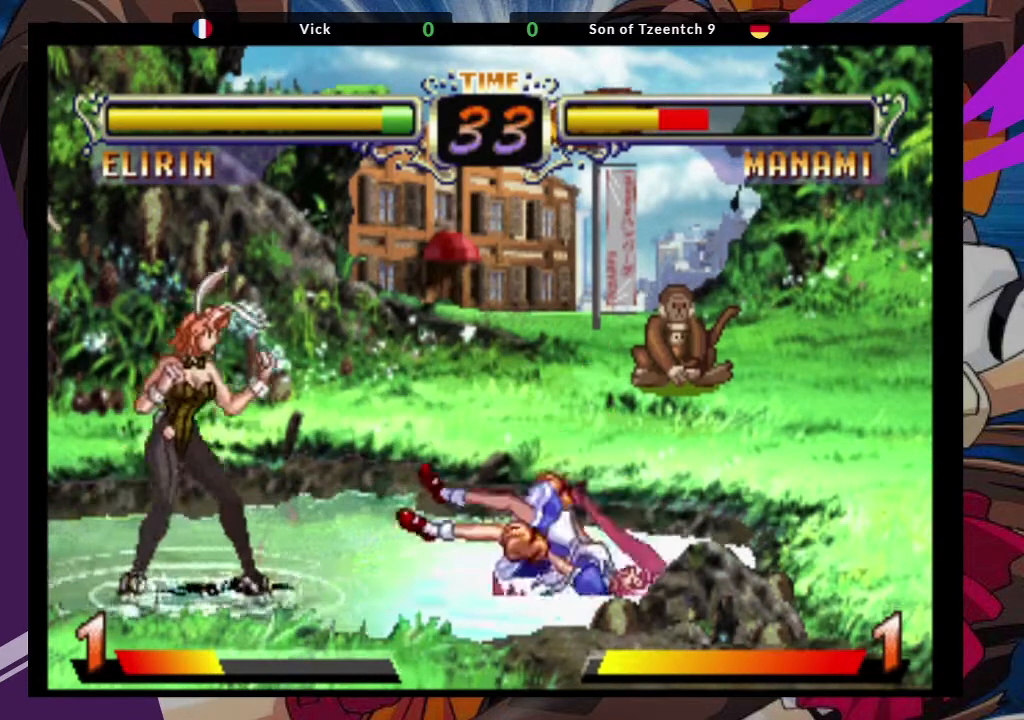
{"dt_ms": 500, "buttons": ["CROSS"], "left_stick": "up-right", "events": [[33, "left_stick", "left"], [200, "left_stick", "center"], [283, "left_stick", "right"], [350, "left_stick", "up-right"], [500, "CROSS", "down"]]}
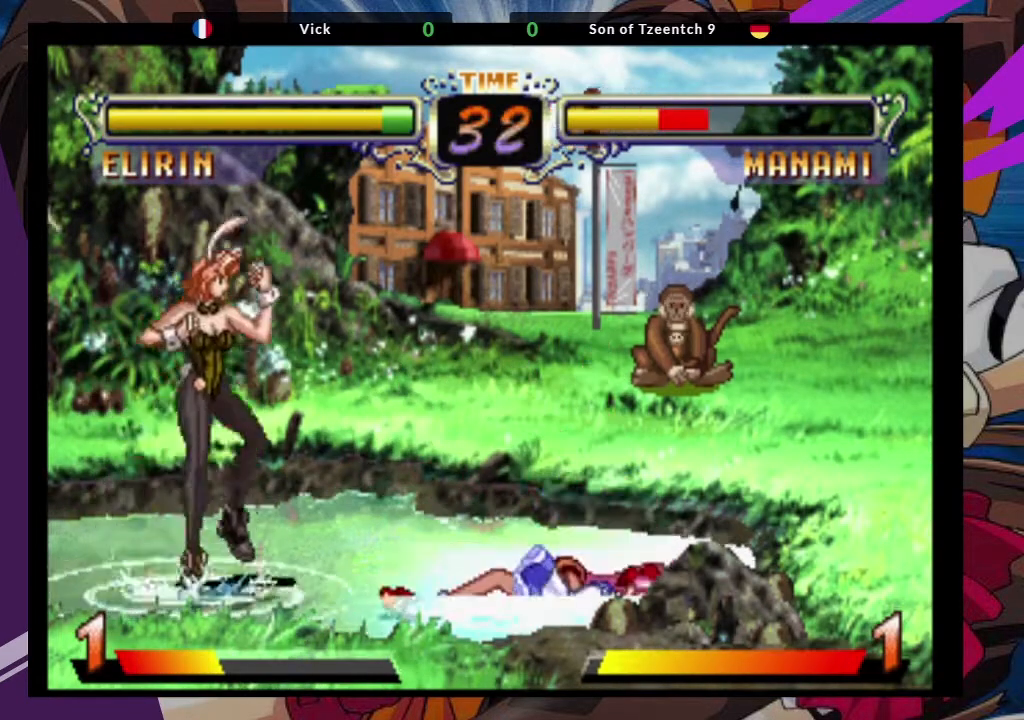
{"dt_ms": 500, "buttons": [], "left_stick": "center", "events": [[50, "left_stick", "center"], [100, "CROSS", "up"], [383, "CIRCLE", "down"], [500, "CIRCLE", "up"]]}
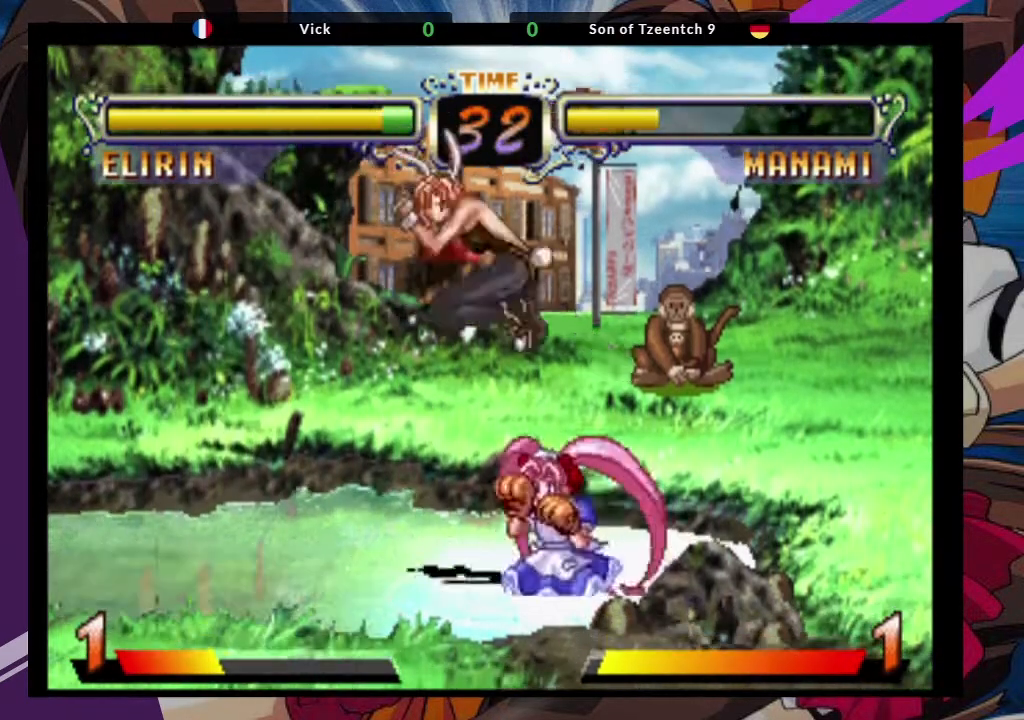
{"dt_ms": 500, "buttons": [], "left_stick": "left", "events": [[167, "left_stick", "left"], [317, "TRIANGLE", "down"], [483, "TRIANGLE", "up"]]}
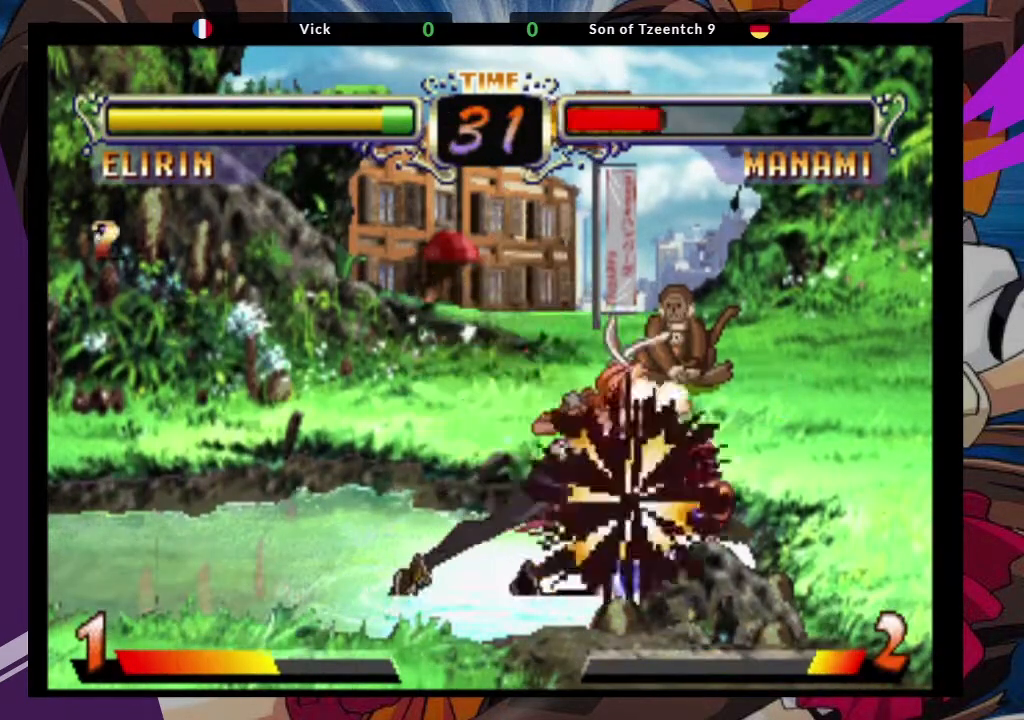
{"dt_ms": 500, "buttons": [], "left_stick": "down-left", "events": [[133, "left_stick", "down-left"], [333, "CIRCLE", "down"], [433, "CIRCLE", "up"]]}
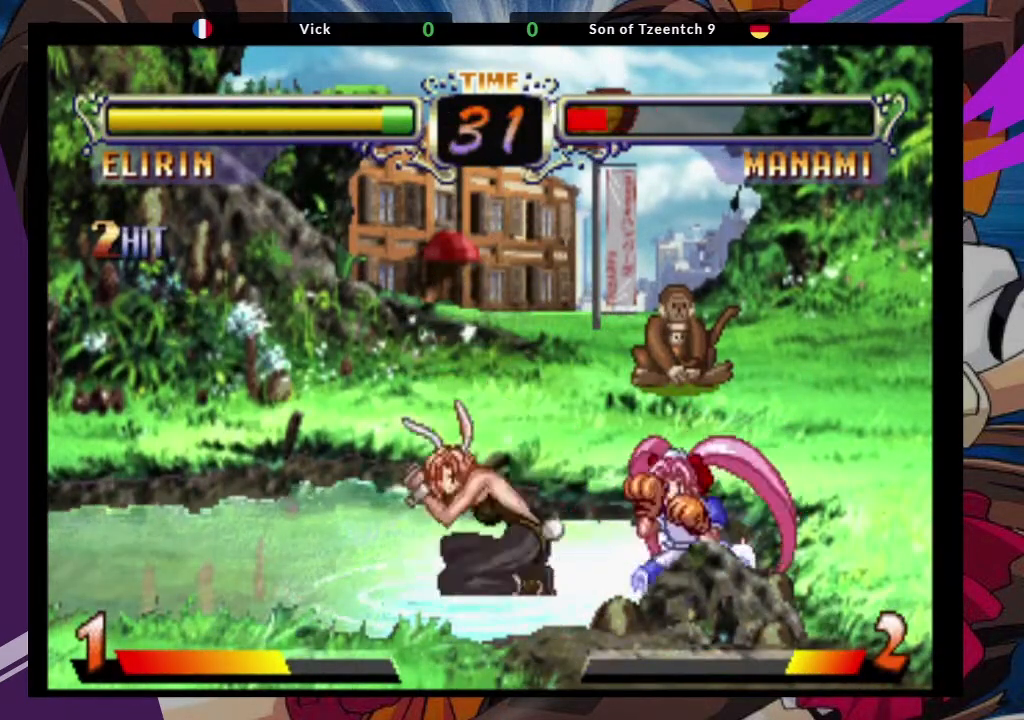
{"dt_ms": 500, "buttons": [], "left_stick": "center", "events": [[17, "CIRCLE", "down"], [133, "CIRCLE", "up"], [450, "left_stick", "center"]]}
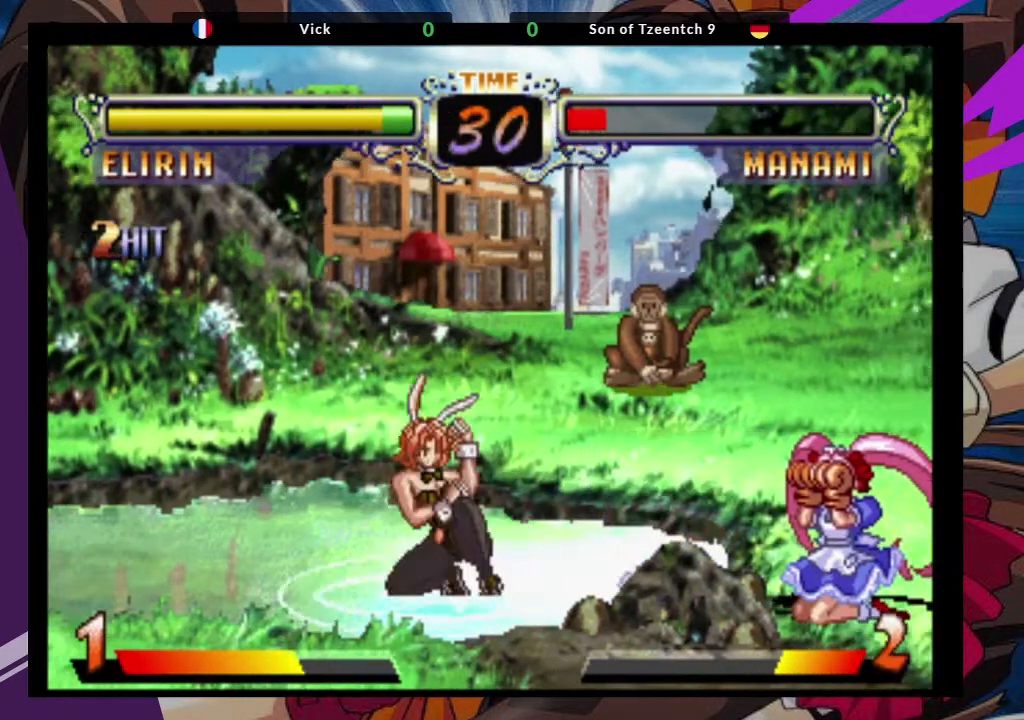
{"dt_ms": 500, "buttons": ["CIRCLE"], "left_stick": "center", "events": [[50, "left_stick", "up-right"], [100, "CROSS", "down"], [217, "CROSS", "up"], [250, "left_stick", "center"], [500, "CIRCLE", "down"]]}
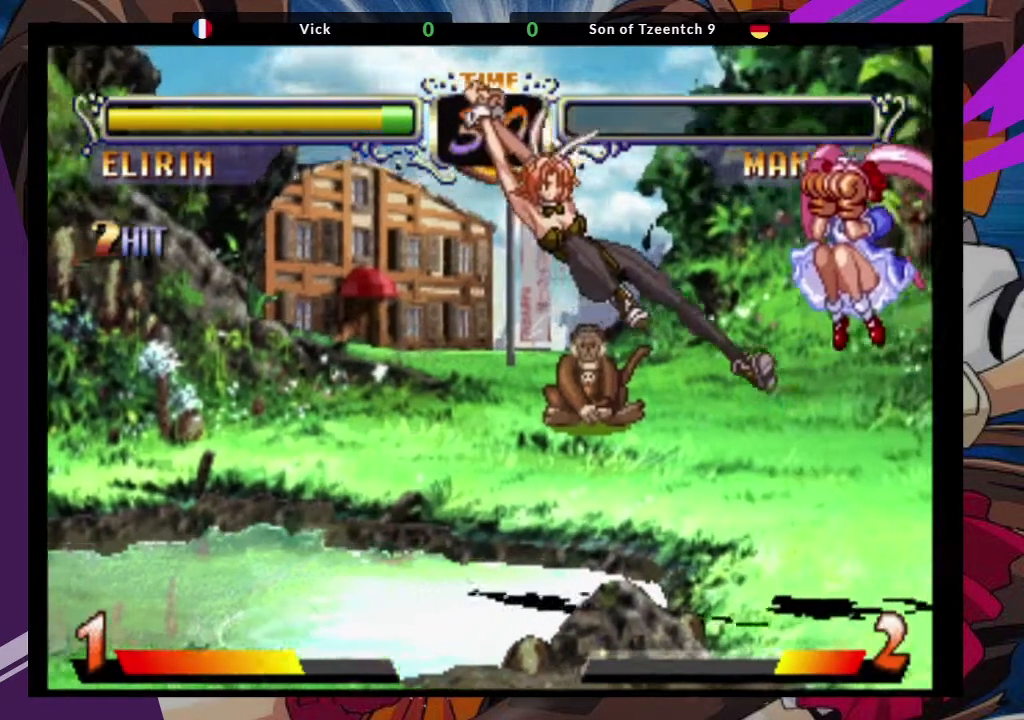
{"dt_ms": 500, "buttons": ["TRIANGLE"], "left_stick": "center", "events": [[117, "CIRCLE", "up"], [433, "TRIANGLE", "down"]]}
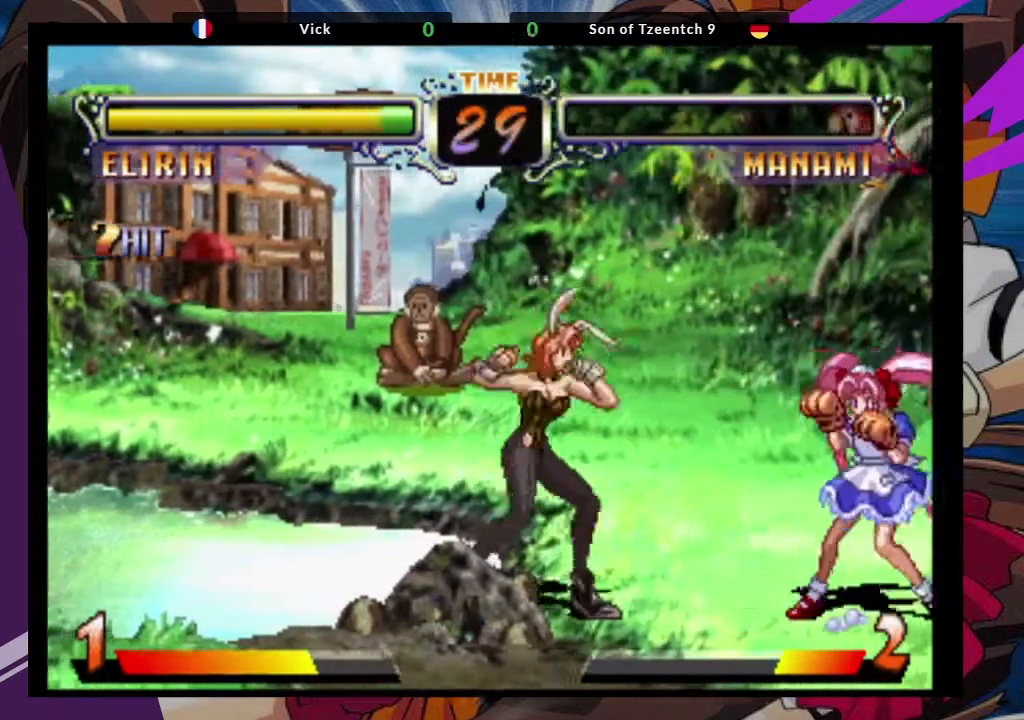
{"dt_ms": 500, "buttons": [], "left_stick": "down-left", "events": [[50, "TRIANGLE", "up"], [267, "left_stick", "down-left"]]}
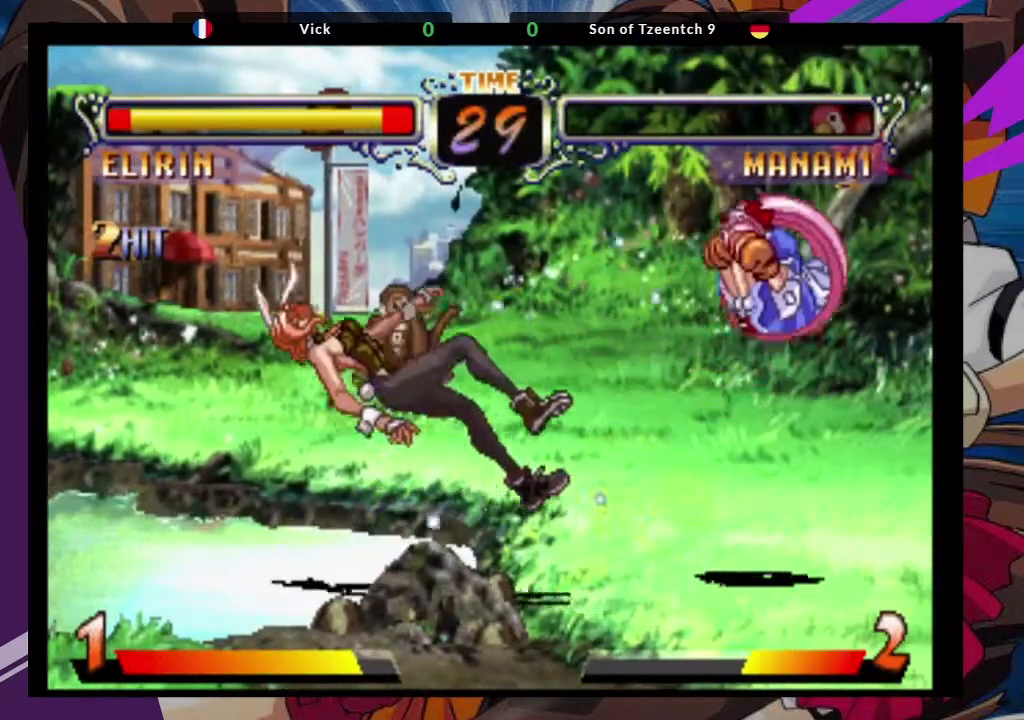
{"dt_ms": 1000, "buttons": [], "left_stick": "left"}
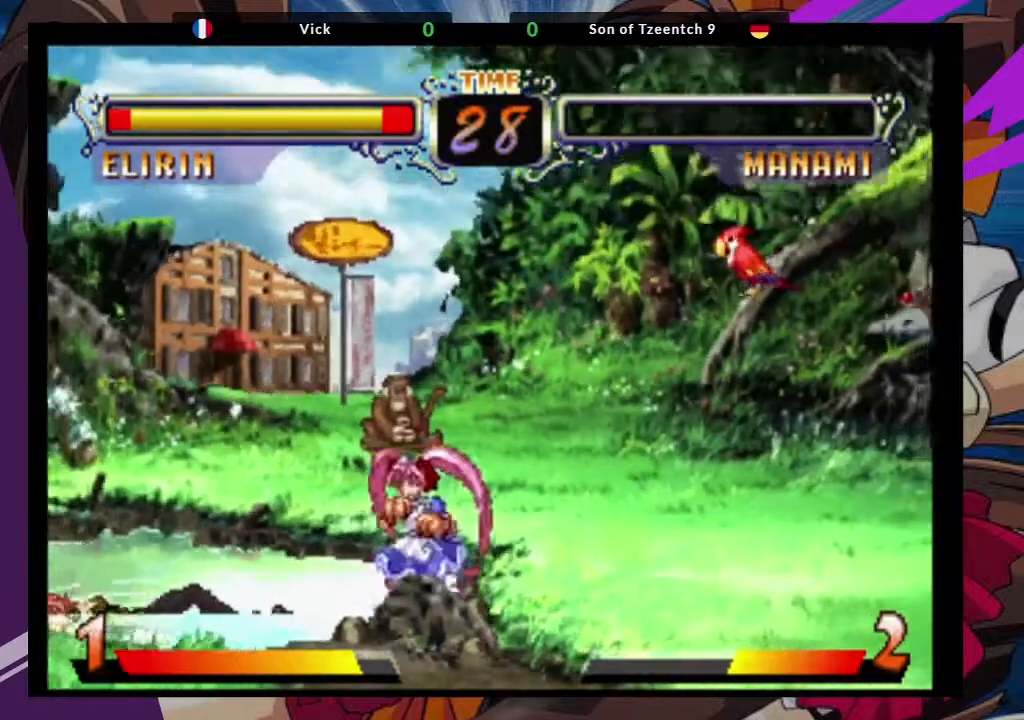
{"dt_ms": 500, "buttons": [], "left_stick": "left", "events": []}
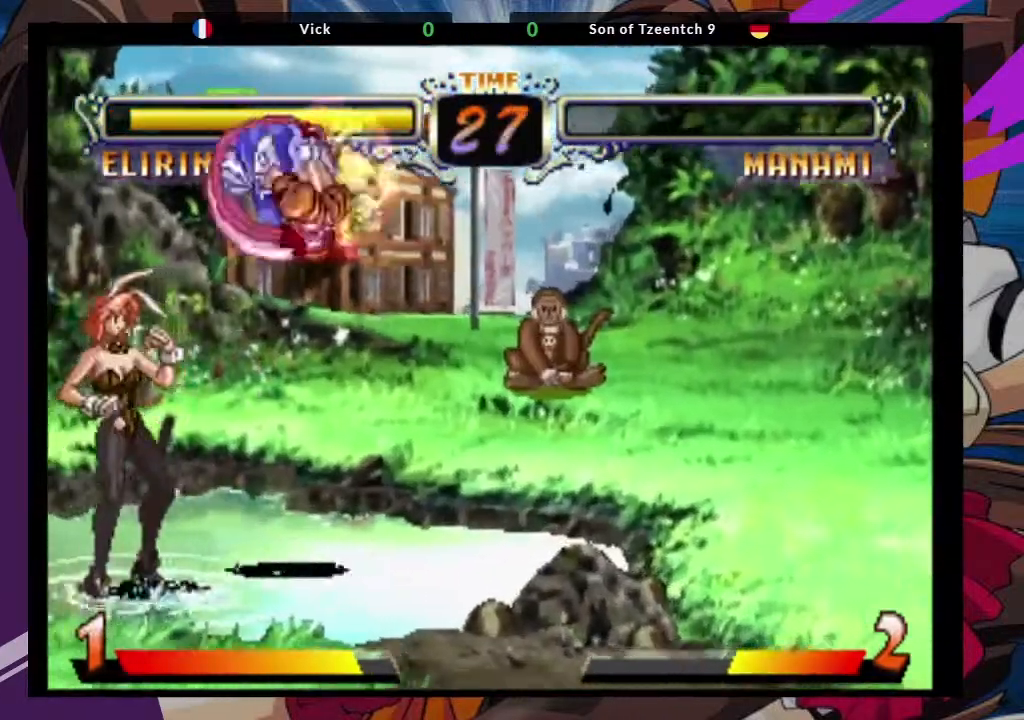
{"dt_ms": 1000, "buttons": [], "left_stick": "down-left"}
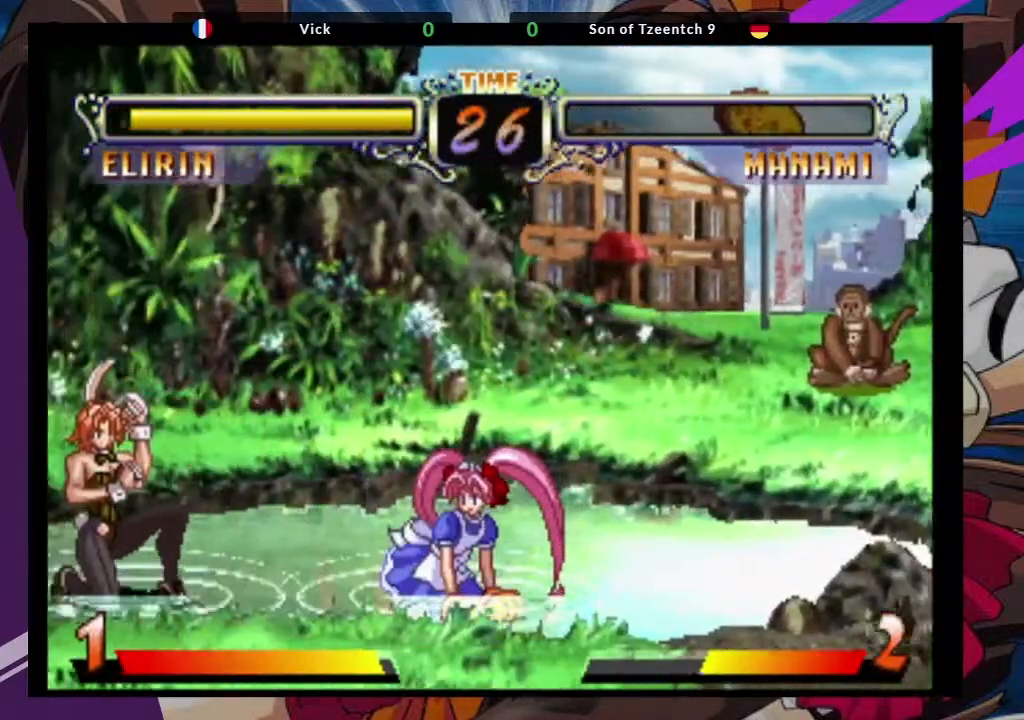
{"dt_ms": 1000, "buttons": [], "left_stick": "left"}
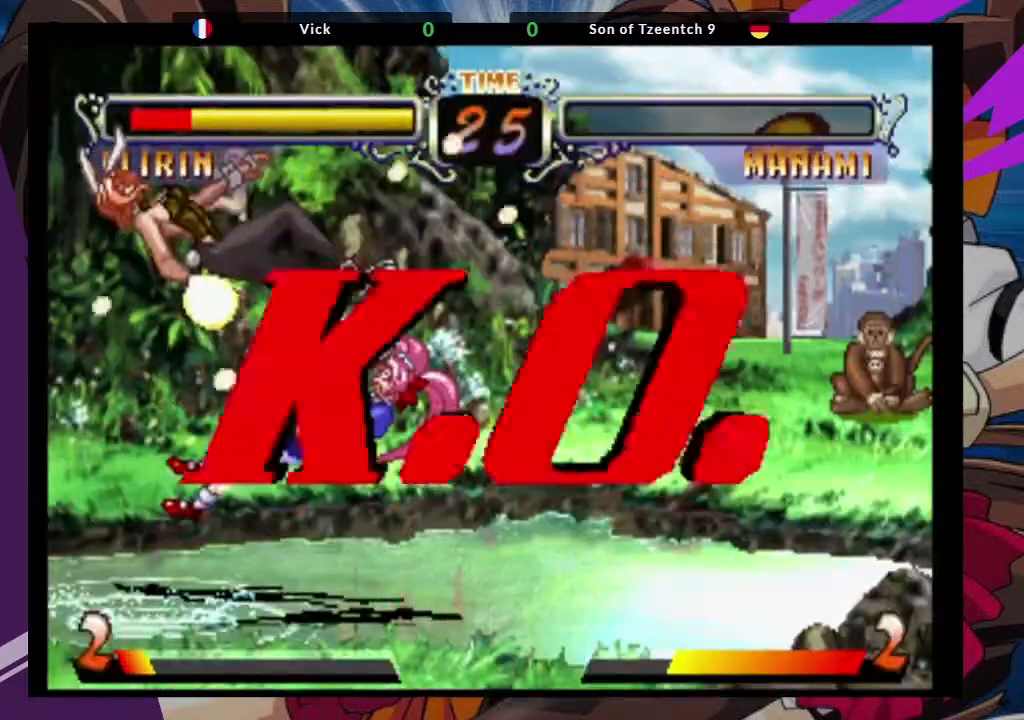
{"dt_ms": 500, "buttons": [], "left_stick": "center"}